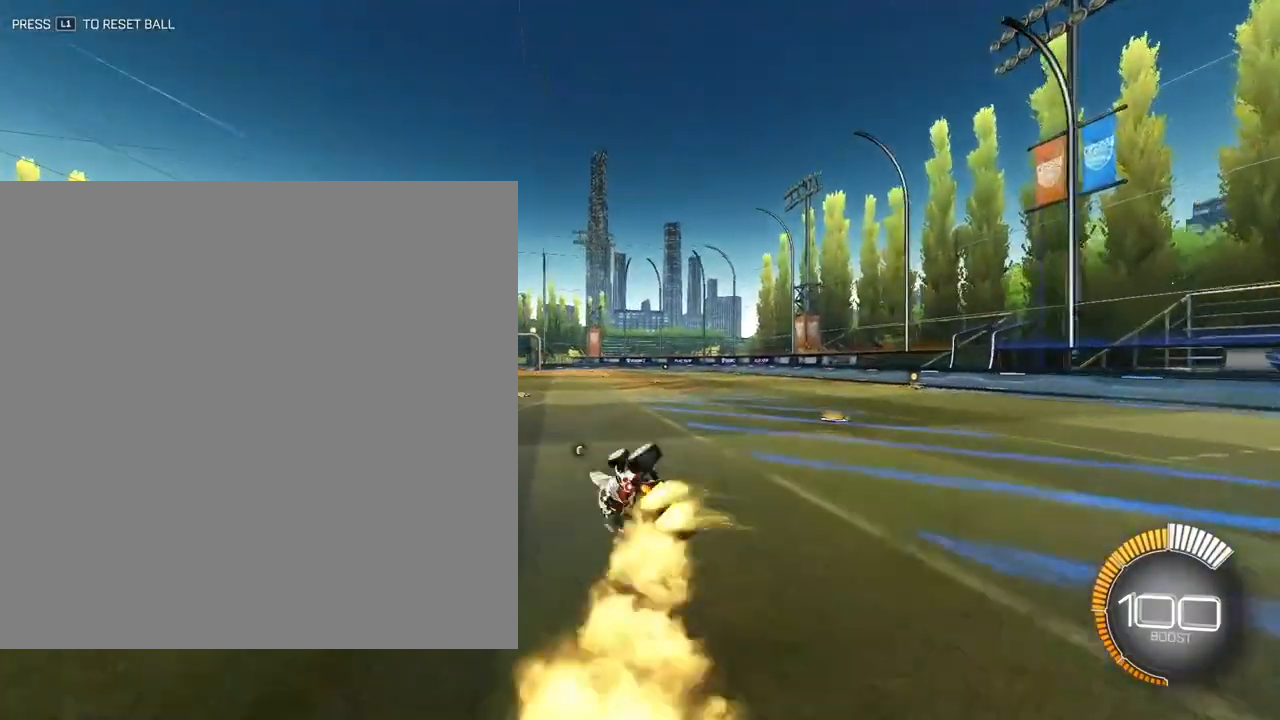
Gameplay with a controller (PlayStation layout); each line is a JSON object with the inputs held at the frame after it. "events" lists button and stick changes between this image and that frame as [ms after this image, input, new state], when the widget could be followed in between. Not read: L1 R1 R2 right_stick.
{"buttons": [], "left_stick": "center", "events": [[267, "CROSS", "up"], [317, "left_stick", "center"], [450, "L2", "up"]]}
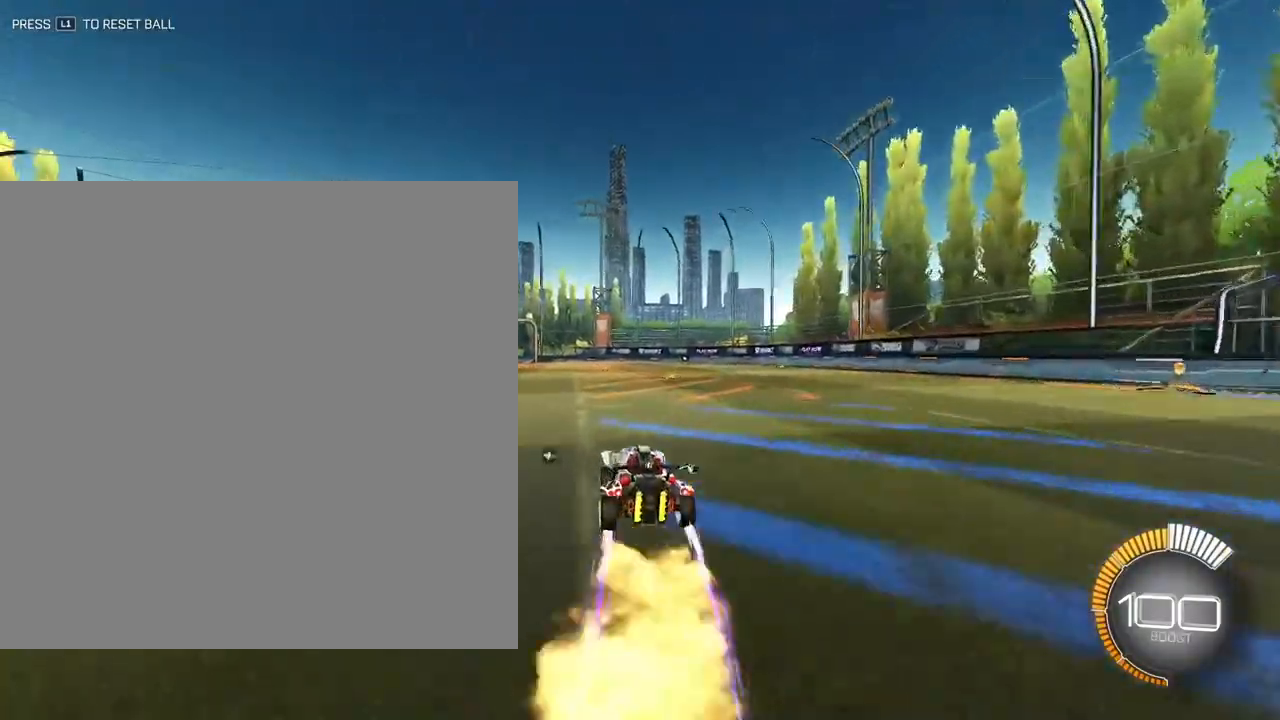
{"buttons": [], "left_stick": "center", "events": [[200, "L2", "down"], [200, "left_stick", "up"], [317, "CROSS", "down"], [383, "CROSS", "up"], [450, "L2", "up"], [450, "left_stick", "center"]]}
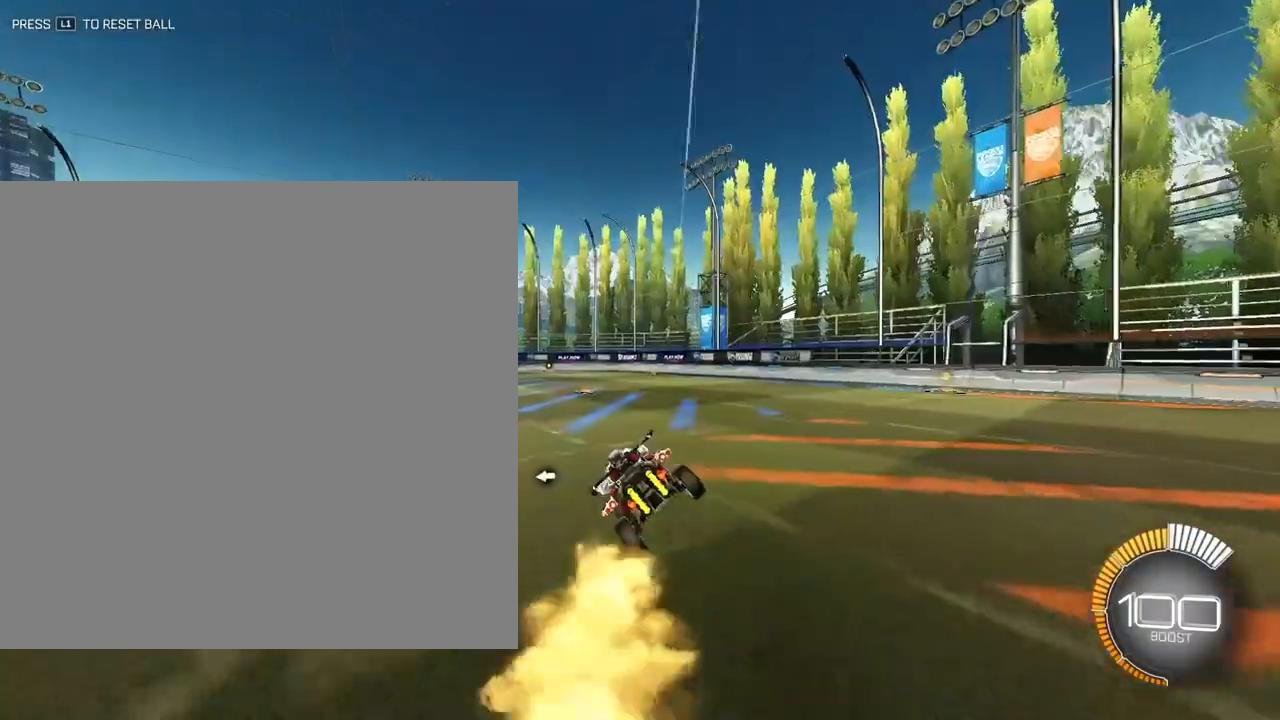
{"buttons": [], "left_stick": "down", "events": [[450, "left_stick", "down"]]}
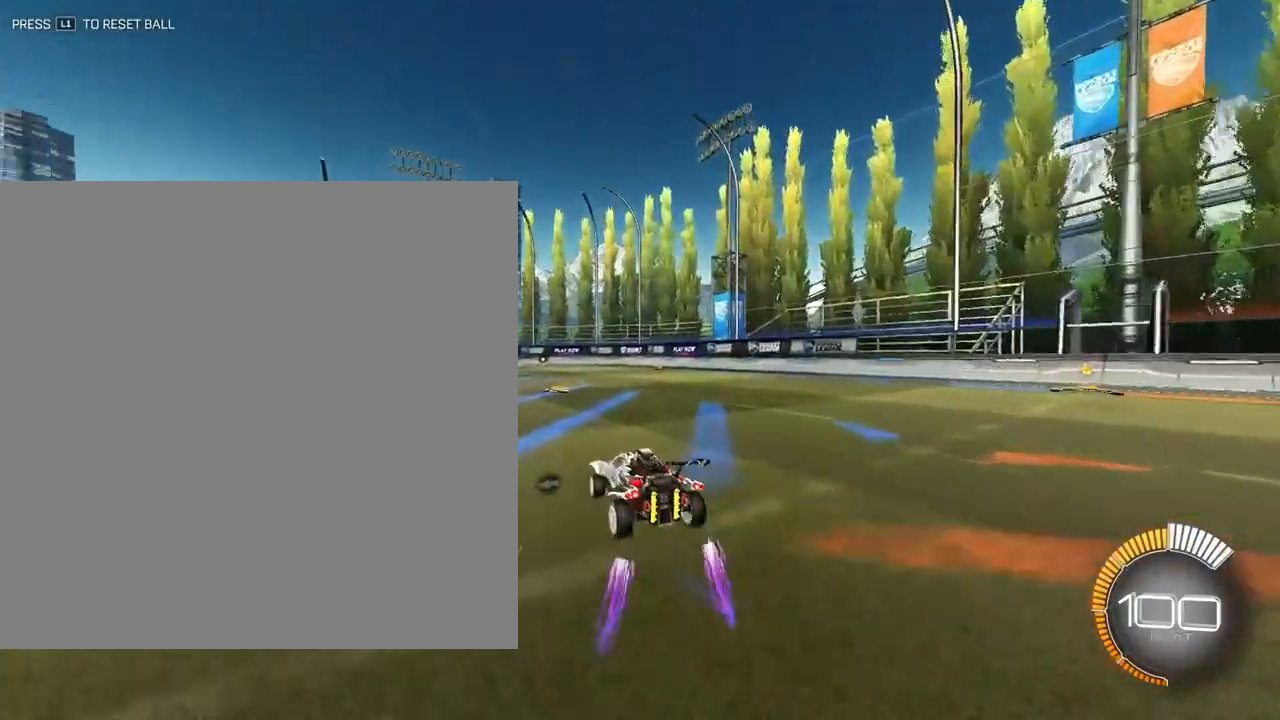
{"buttons": [], "left_stick": "center", "events": [[350, "left_stick", "center"]]}
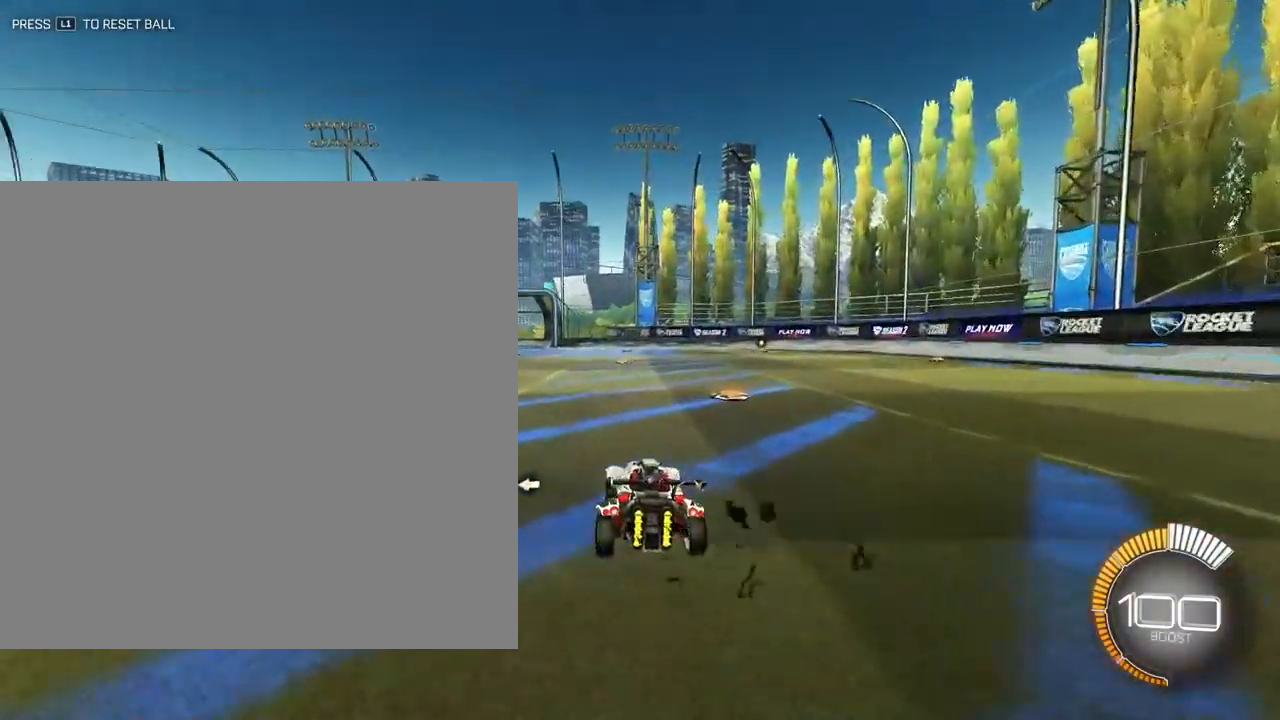
{"buttons": [], "left_stick": "center", "events": []}
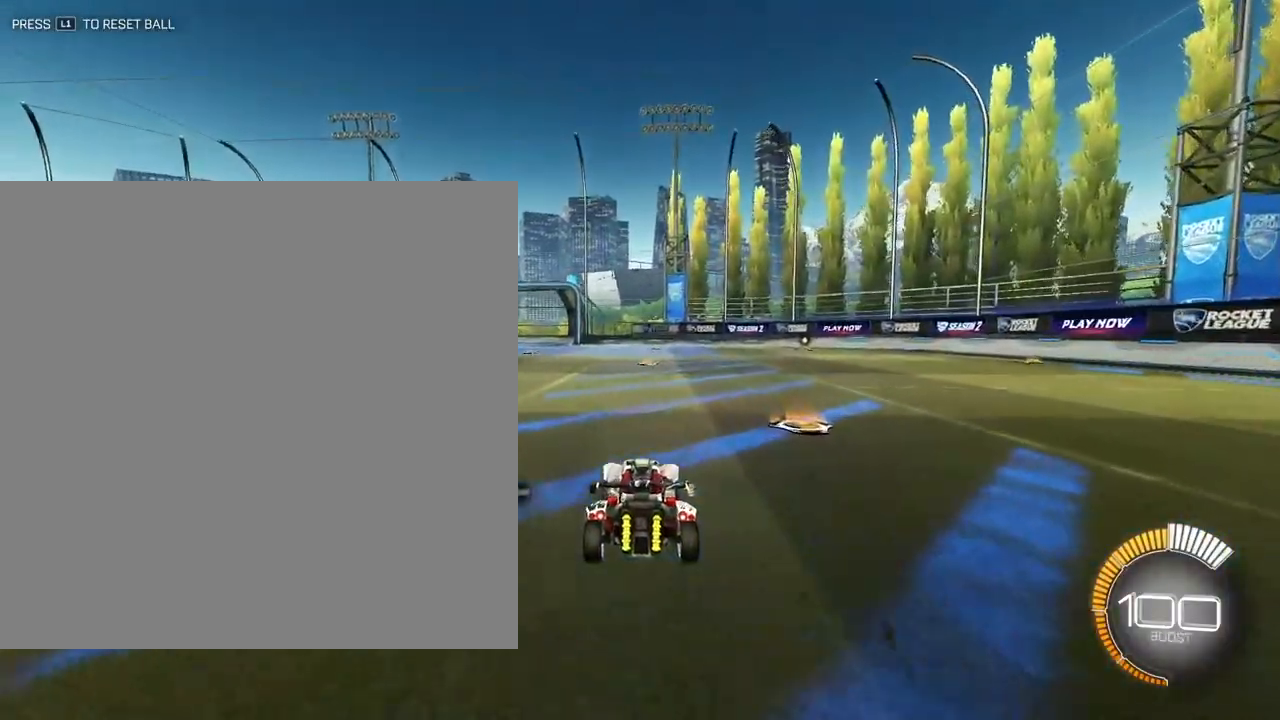
{"buttons": ["CROSS", "L2"], "left_stick": "up-left", "events": [[50, "left_stick", "up"], [83, "L2", "down"], [117, "left_stick", "up-left"], [183, "CROSS", "down"], [417, "CROSS", "up"], [483, "CROSS", "down"]]}
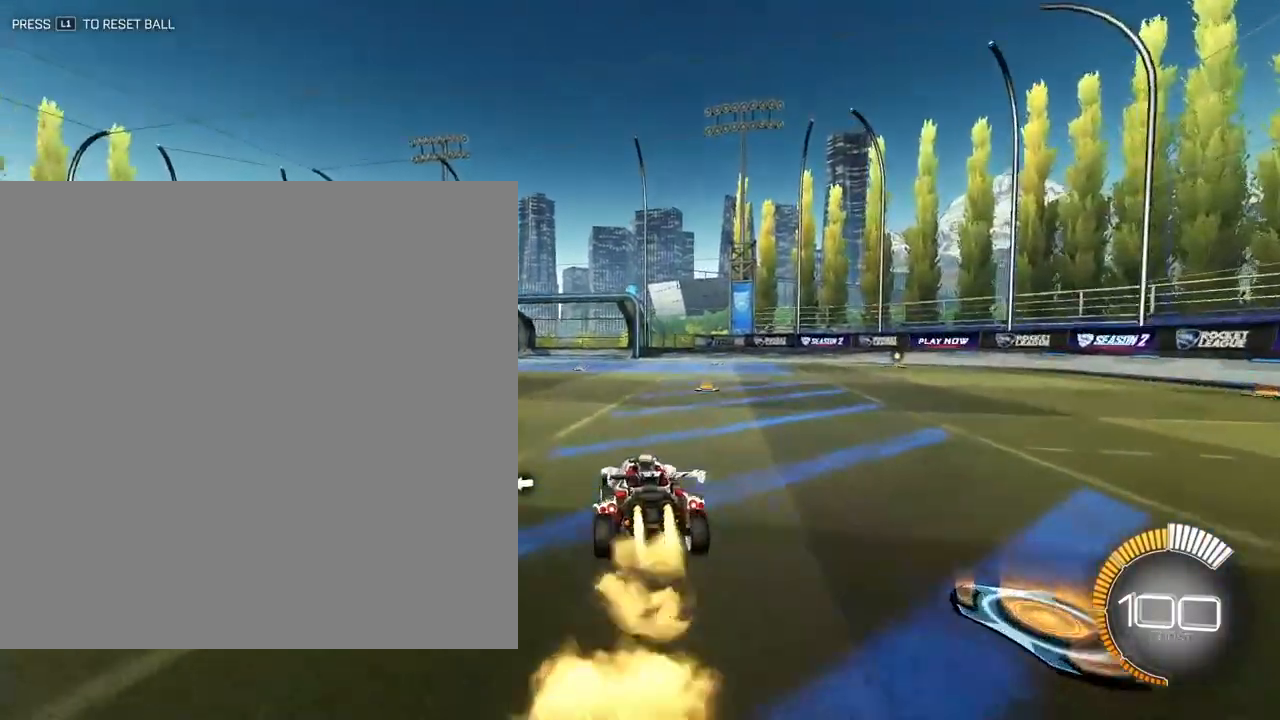
{"buttons": ["CROSS", "L2"], "left_stick": "down-left", "events": [[150, "L3", "down"], [150, "left_stick", "down-left"], [483, "L3", "up"]]}
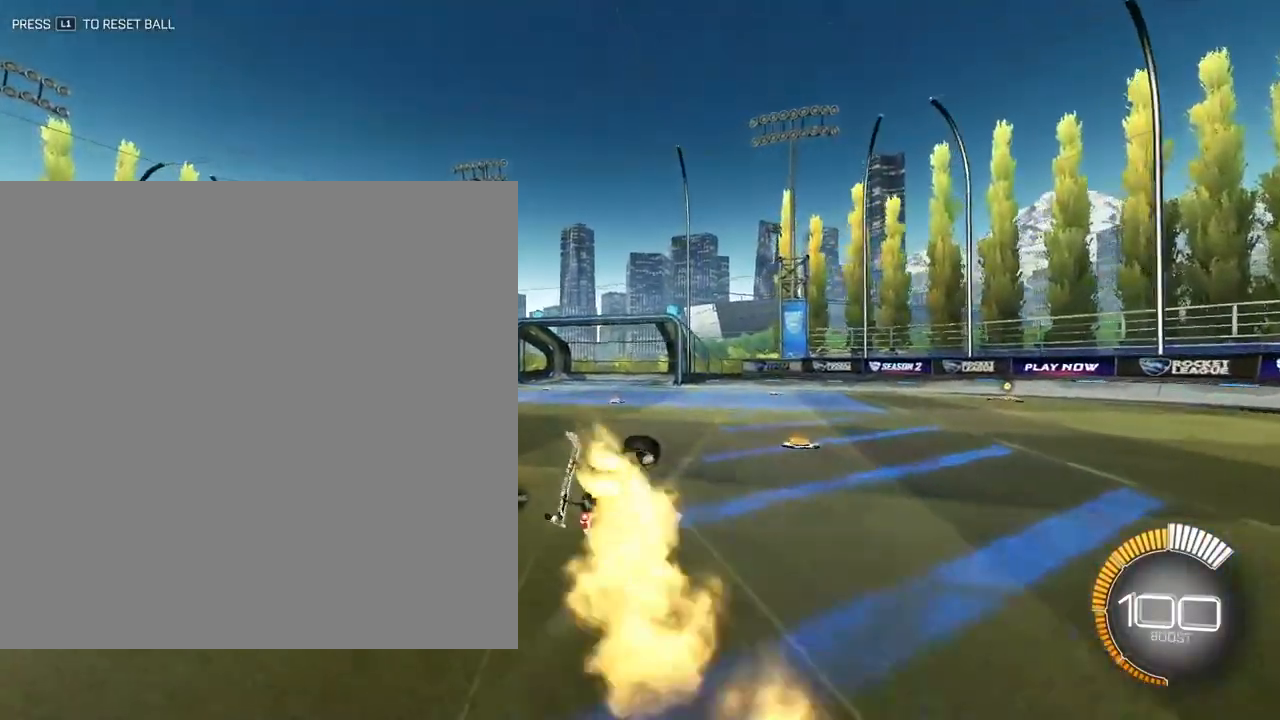
{"buttons": ["CROSS", "L2"], "left_stick": "down-left", "events": []}
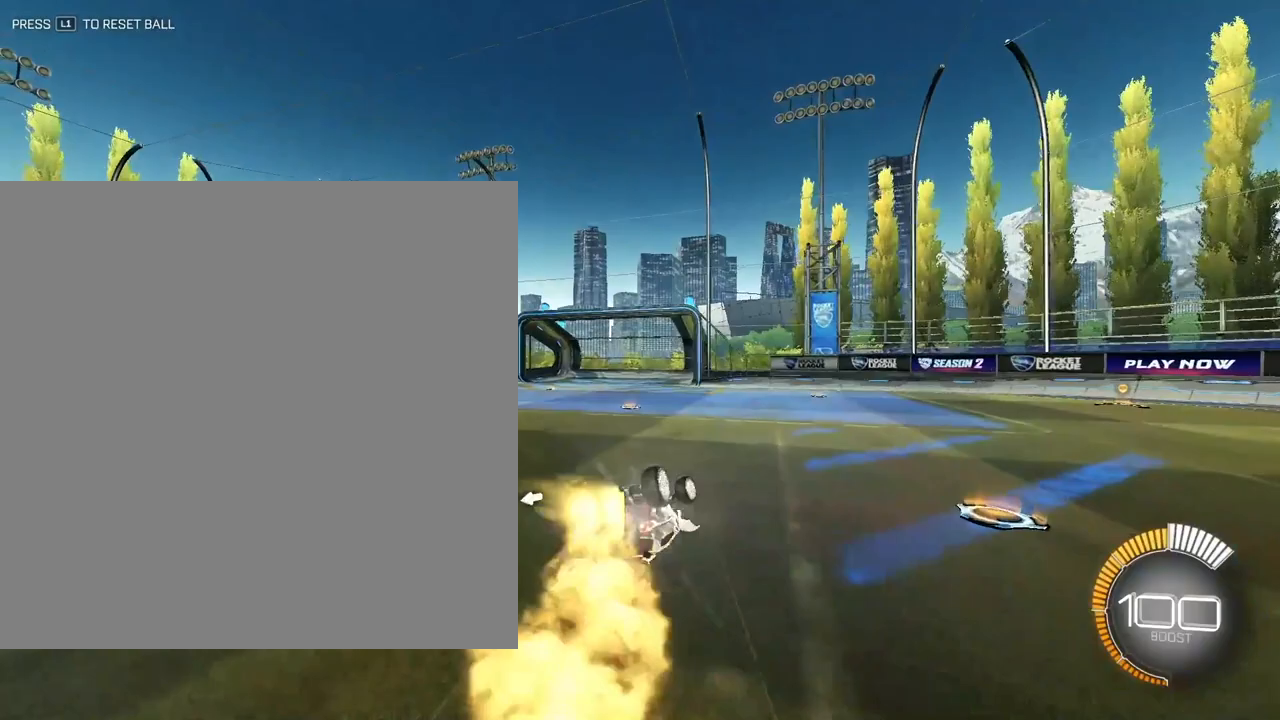
{"buttons": ["CROSS", "L2"], "left_stick": "down-left", "events": []}
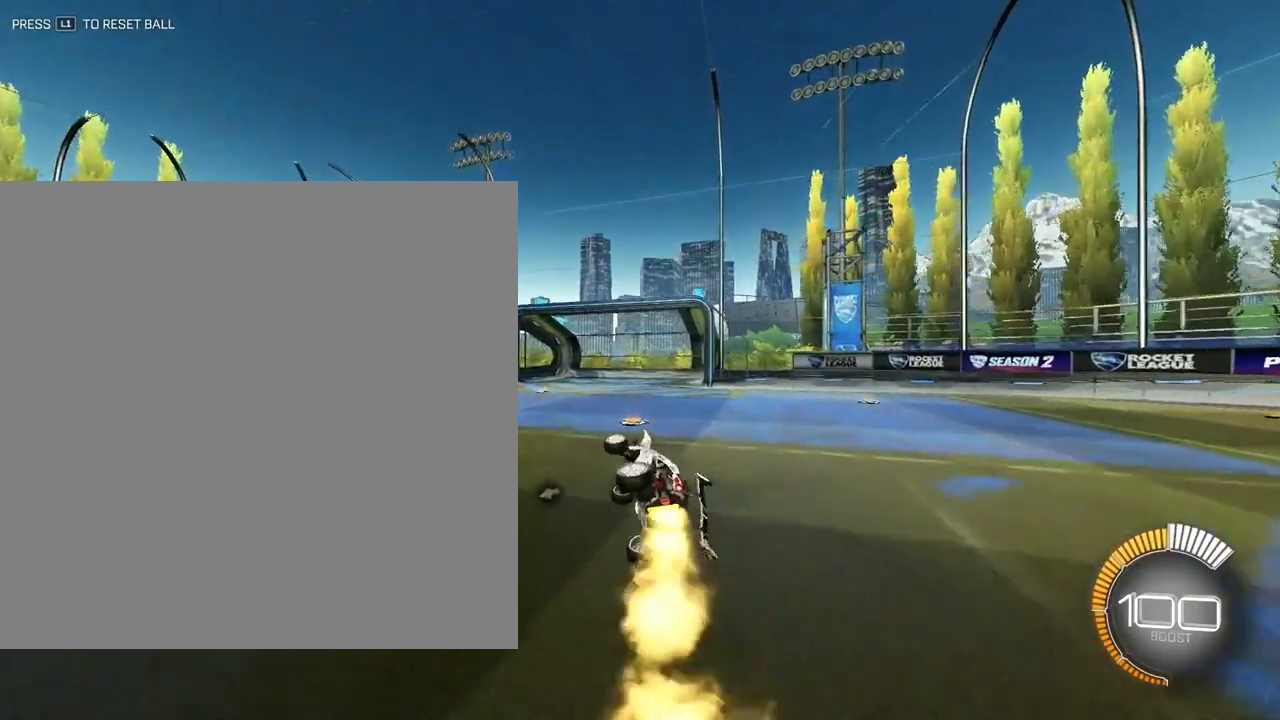
{"buttons": [], "left_stick": "center", "events": [[250, "left_stick", "center"], [283, "CROSS", "up"], [283, "L2", "up"]]}
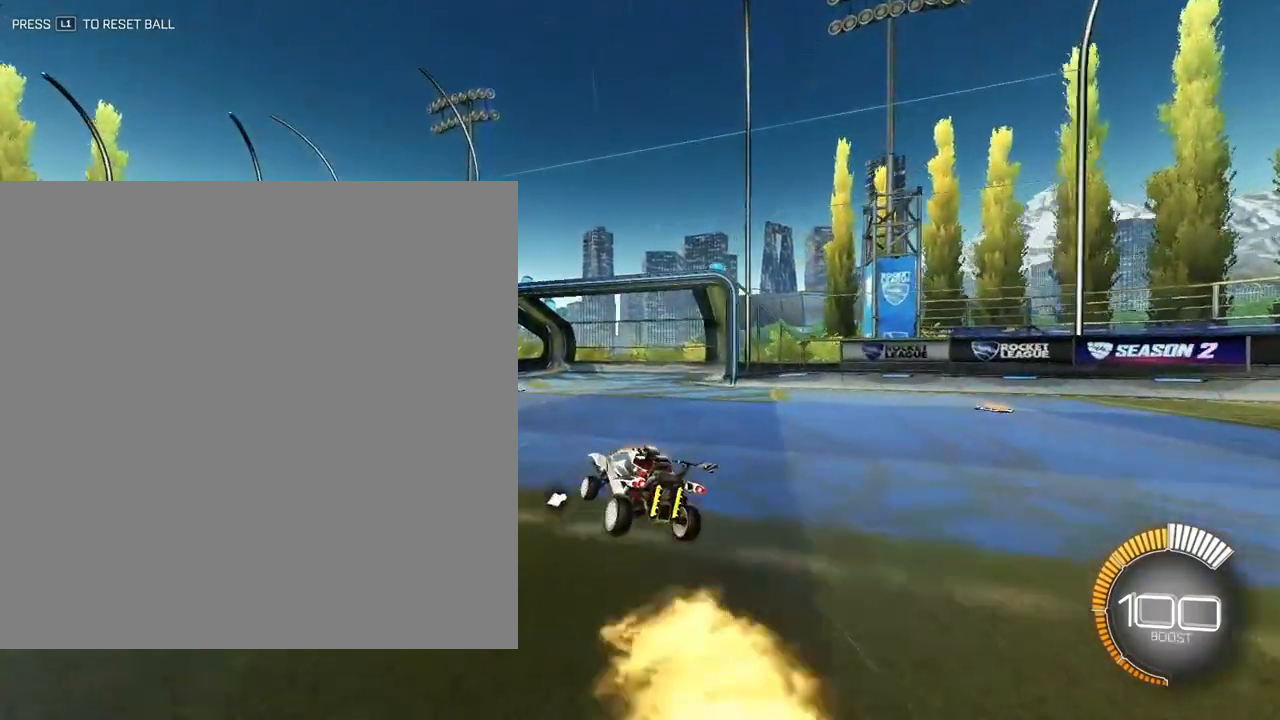
{"buttons": [], "left_stick": "center", "events": []}
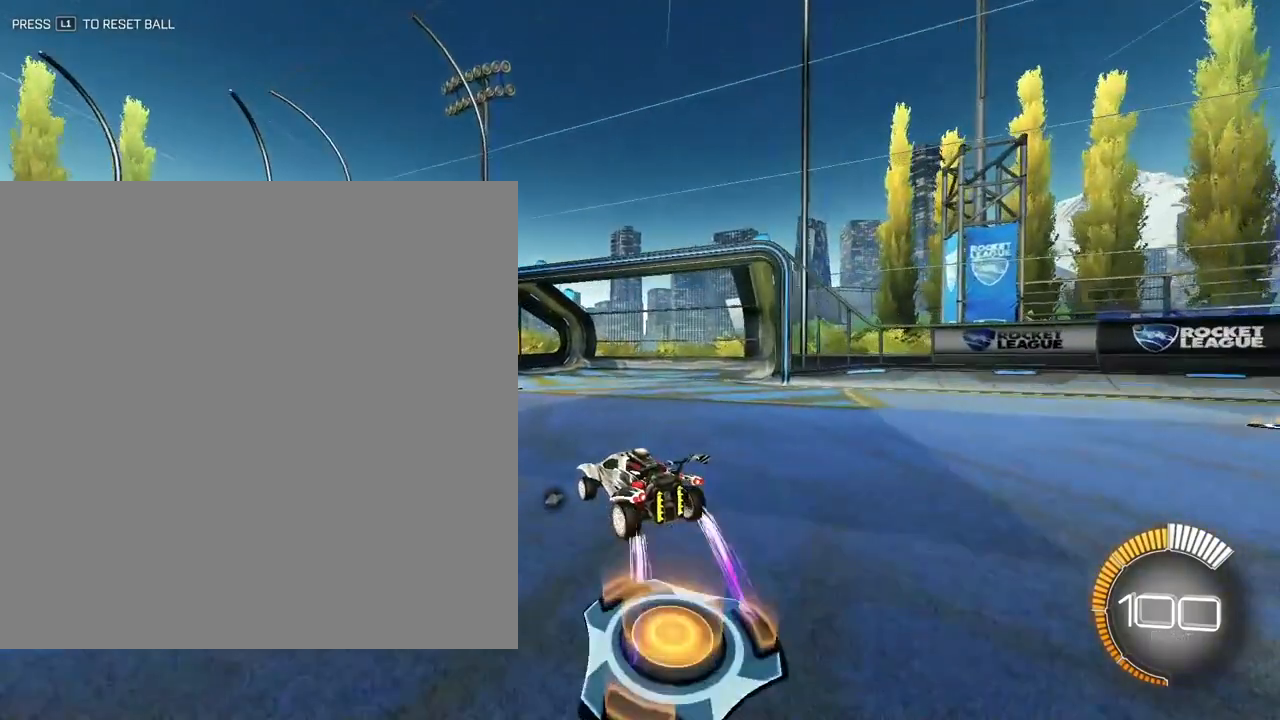
{"buttons": [], "left_stick": "center", "events": []}
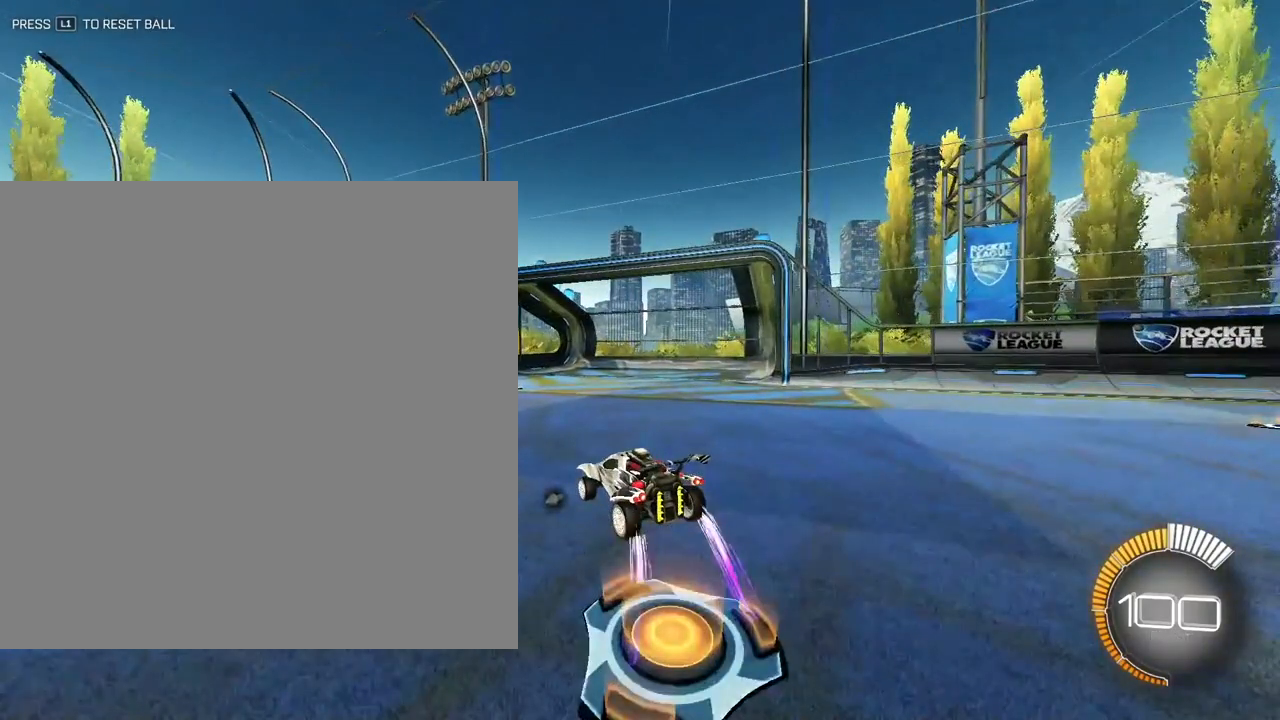
{"buttons": [], "left_stick": "center", "events": []}
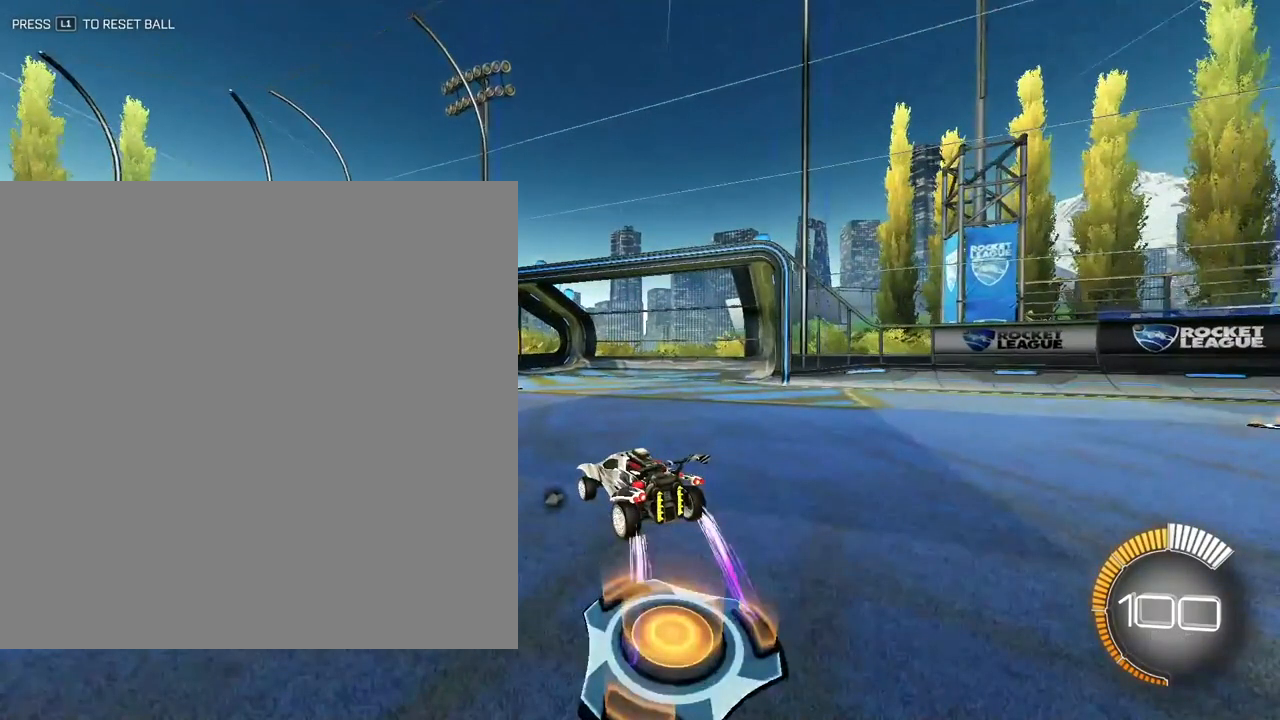
{"buttons": [], "left_stick": "center", "events": []}
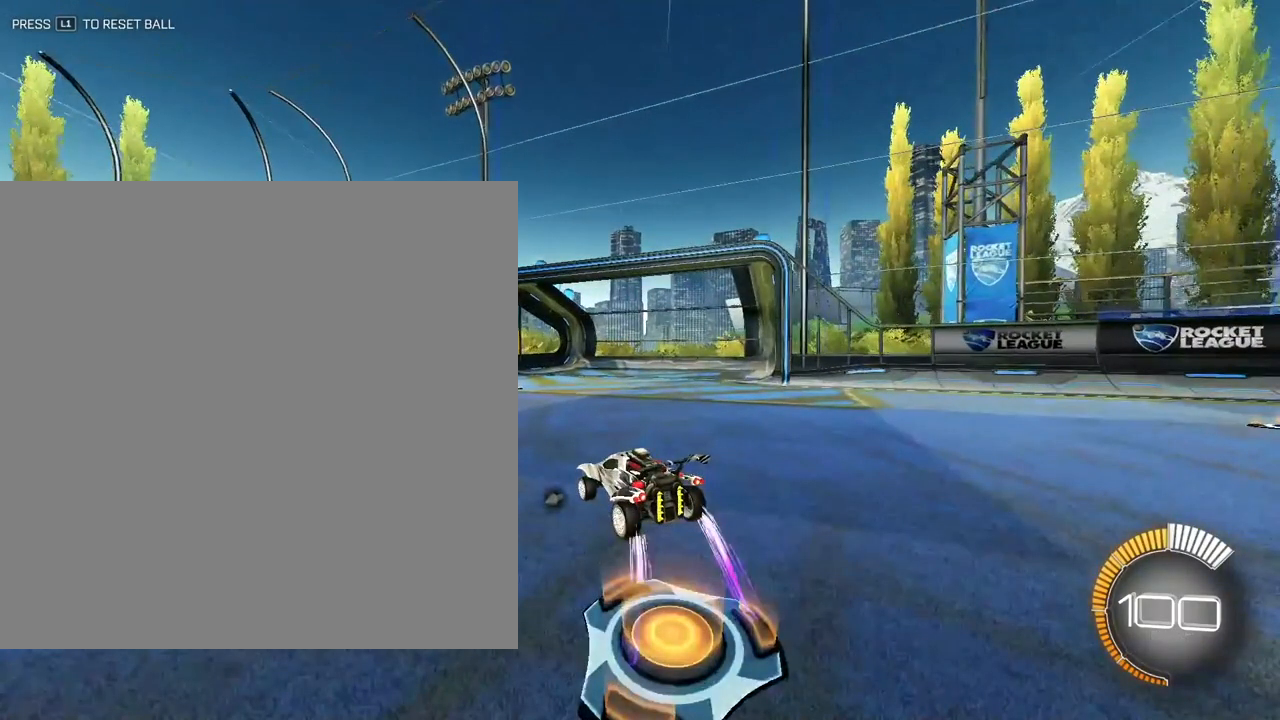
{"buttons": [], "left_stick": "center", "events": []}
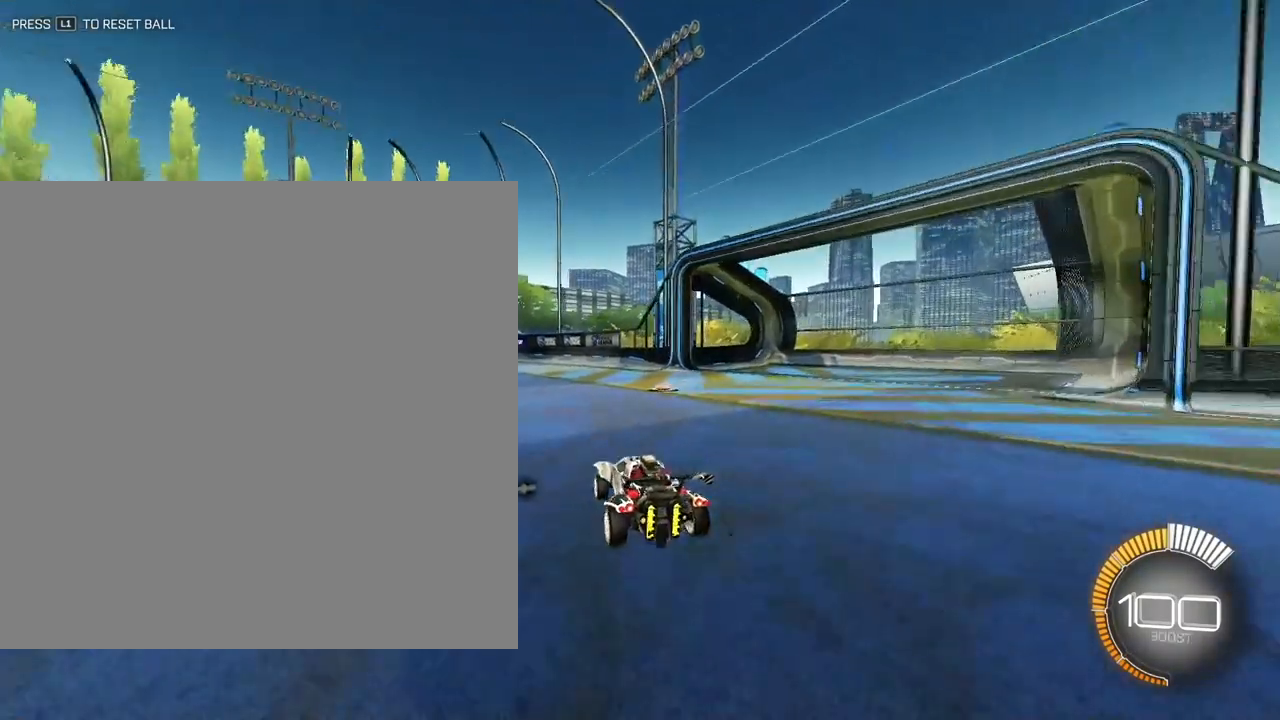
{"buttons": [], "left_stick": "up-left", "events": [[133, "left_stick", "up-left"]]}
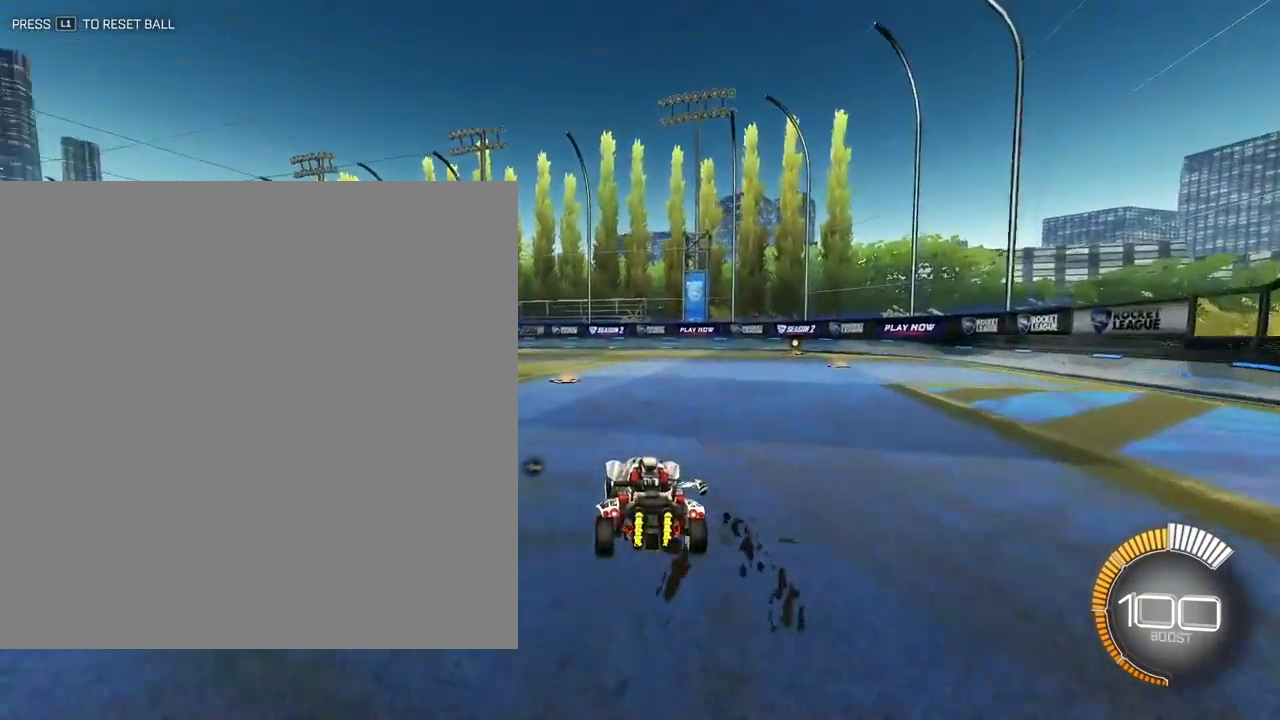
{"buttons": ["CROSS", "L2"], "left_stick": "up-left", "events": [[133, "L2", "down"], [483, "CROSS", "down"]]}
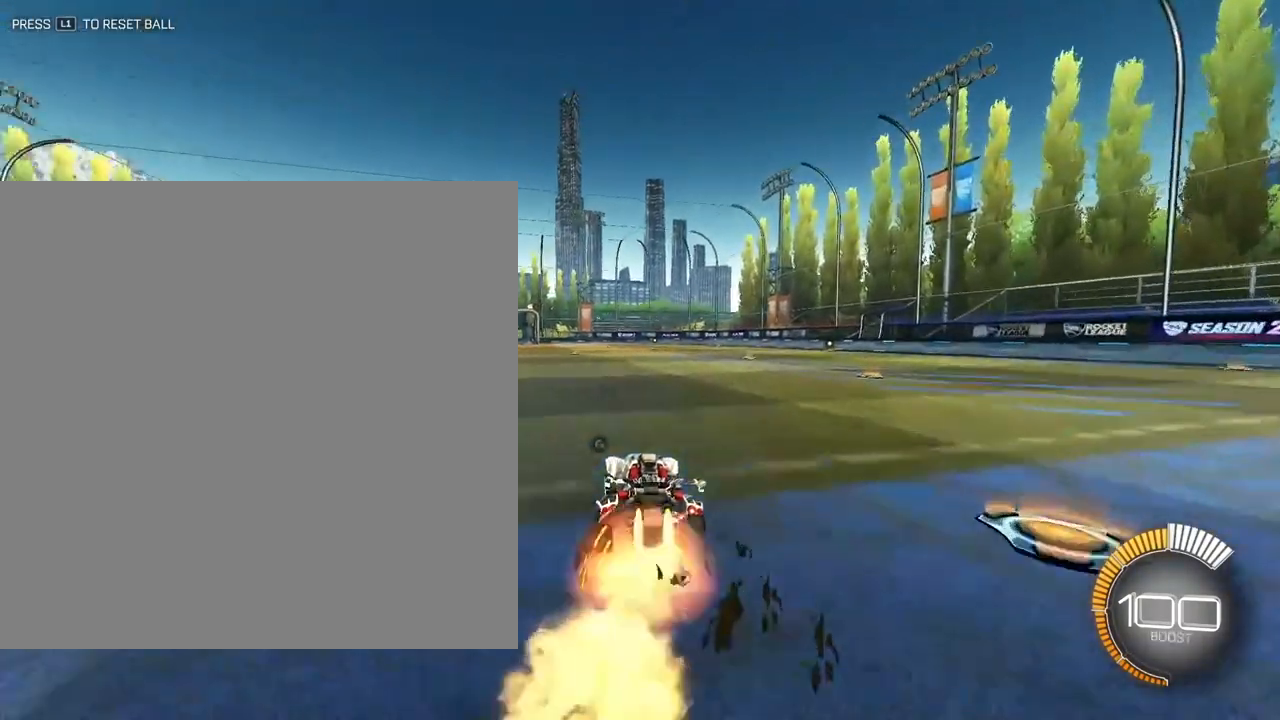
{"buttons": ["CROSS", "L2"], "left_stick": "down-right"}
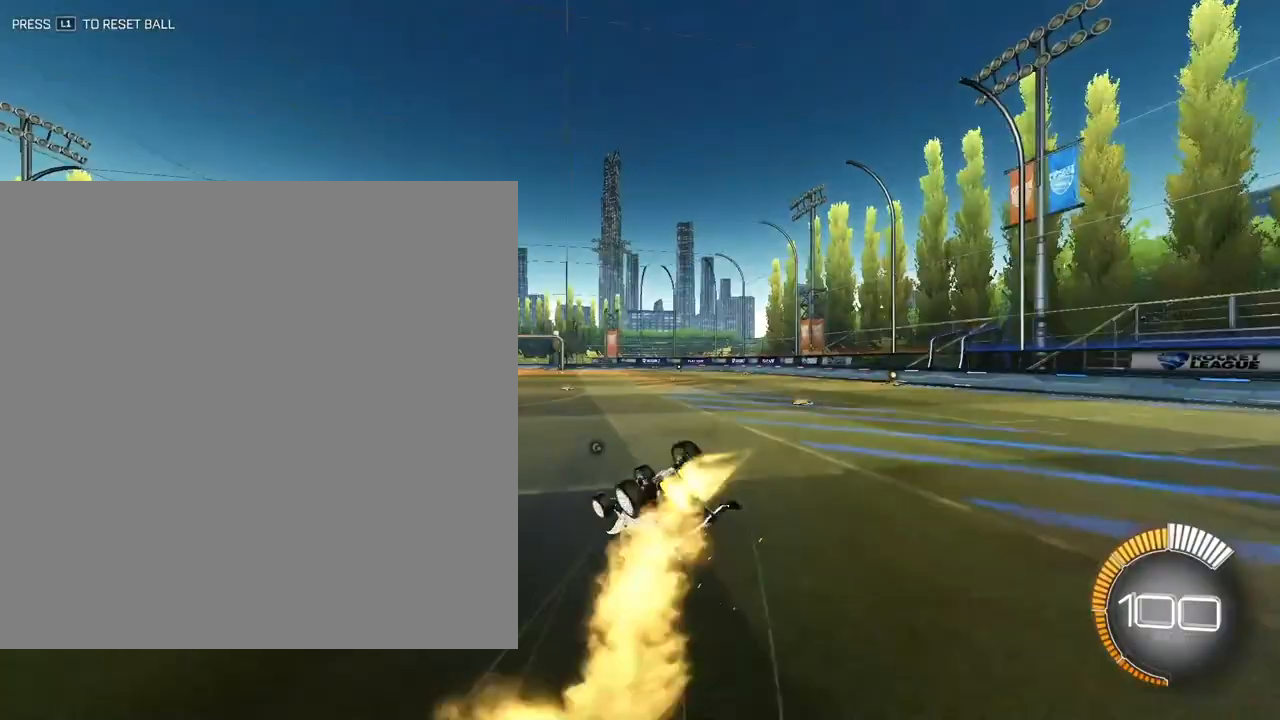
{"buttons": ["L2"], "left_stick": "down-right", "events": [[483, "CROSS", "up"]]}
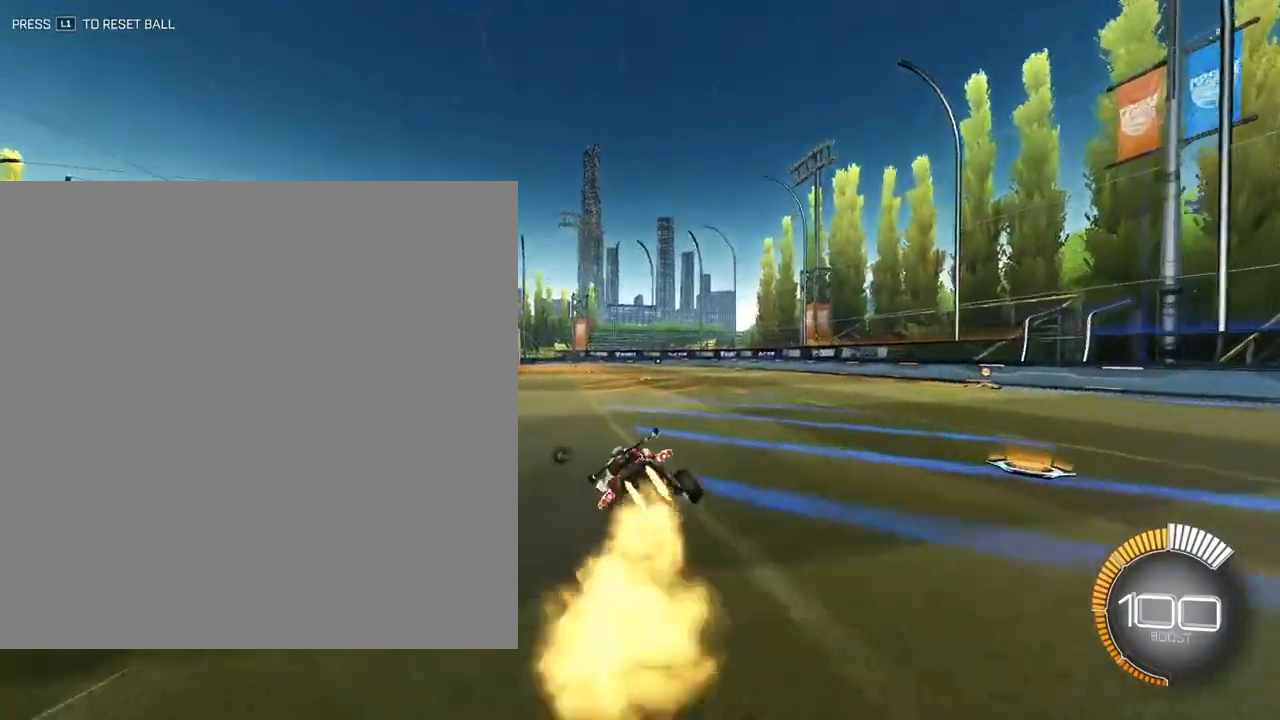
{"buttons": ["L2"], "left_stick": "up", "events": [[33, "left_stick", "center"], [167, "L2", "up"], [417, "L2", "down"], [417, "left_stick", "up"]]}
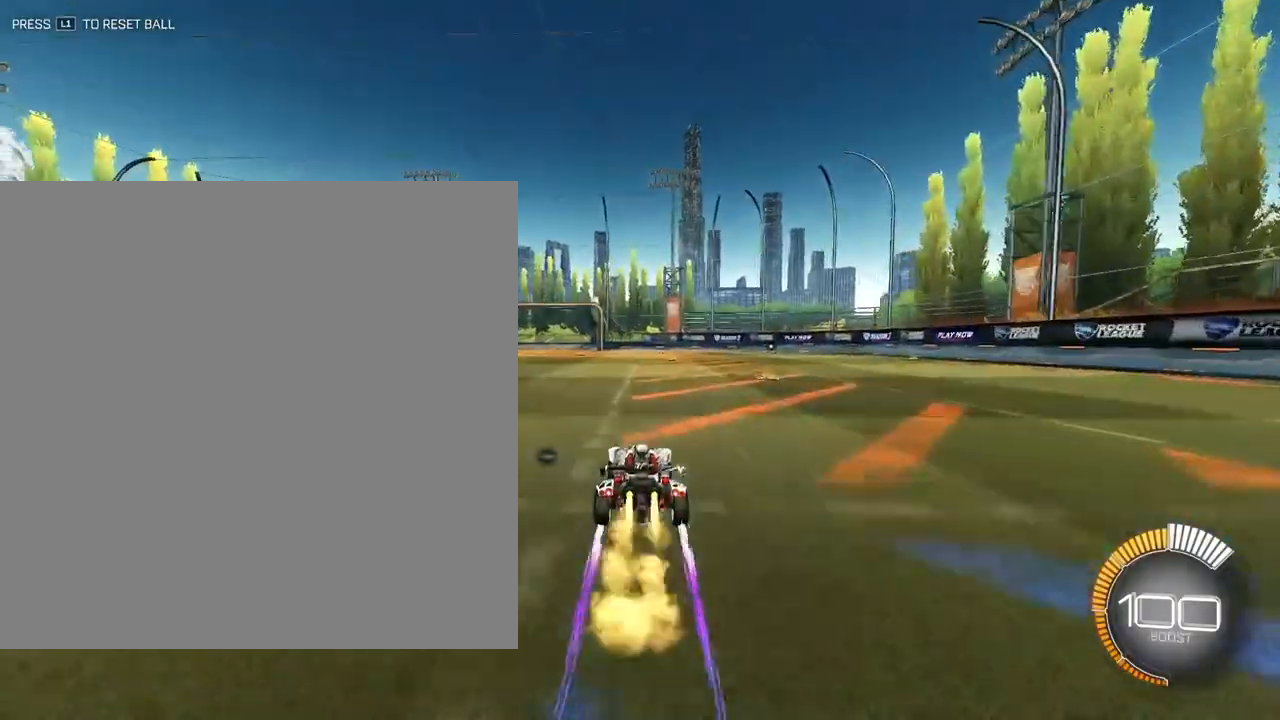
{"buttons": ["CROSS", "L2", "L3"], "left_stick": "down-left", "events": [[33, "CROSS", "down"], [83, "left_stick", "up-left"], [100, "CROSS", "up"], [183, "CROSS", "down"], [267, "L3", "down"], [283, "left_stick", "down-left"]]}
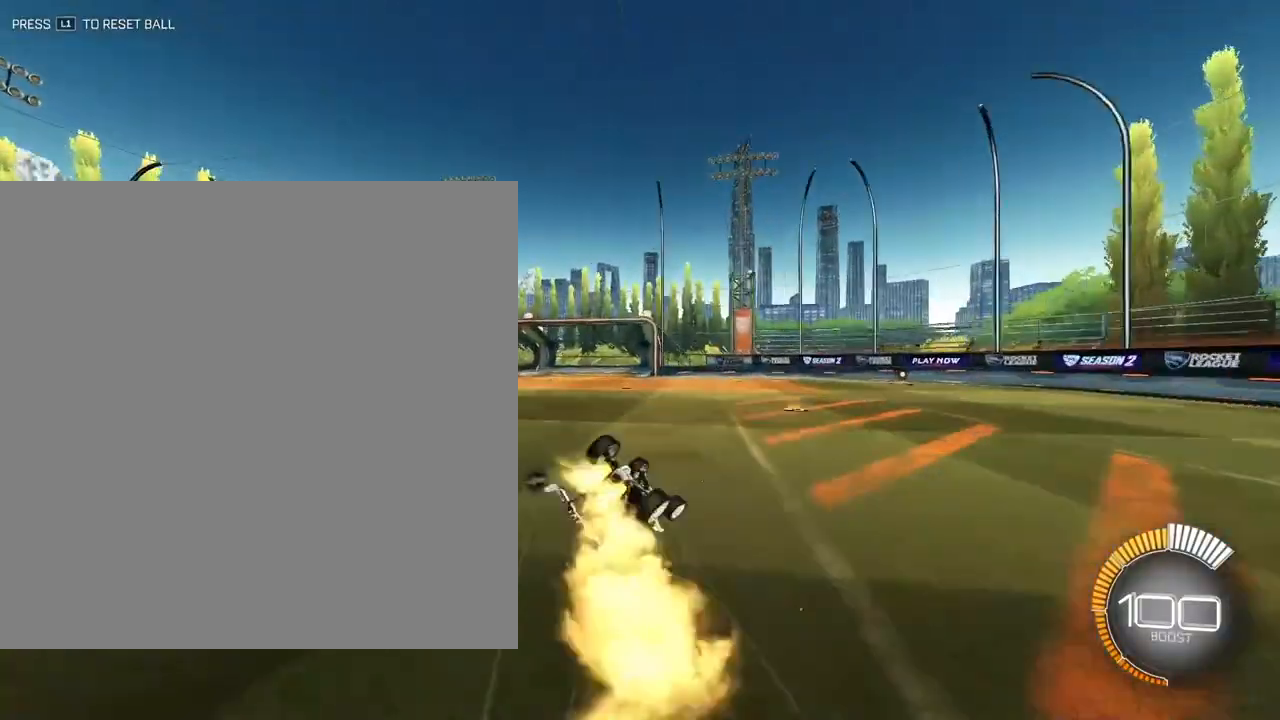
{"buttons": ["CROSS", "L2"], "left_stick": "down-left", "events": [[17, "L3", "up"]]}
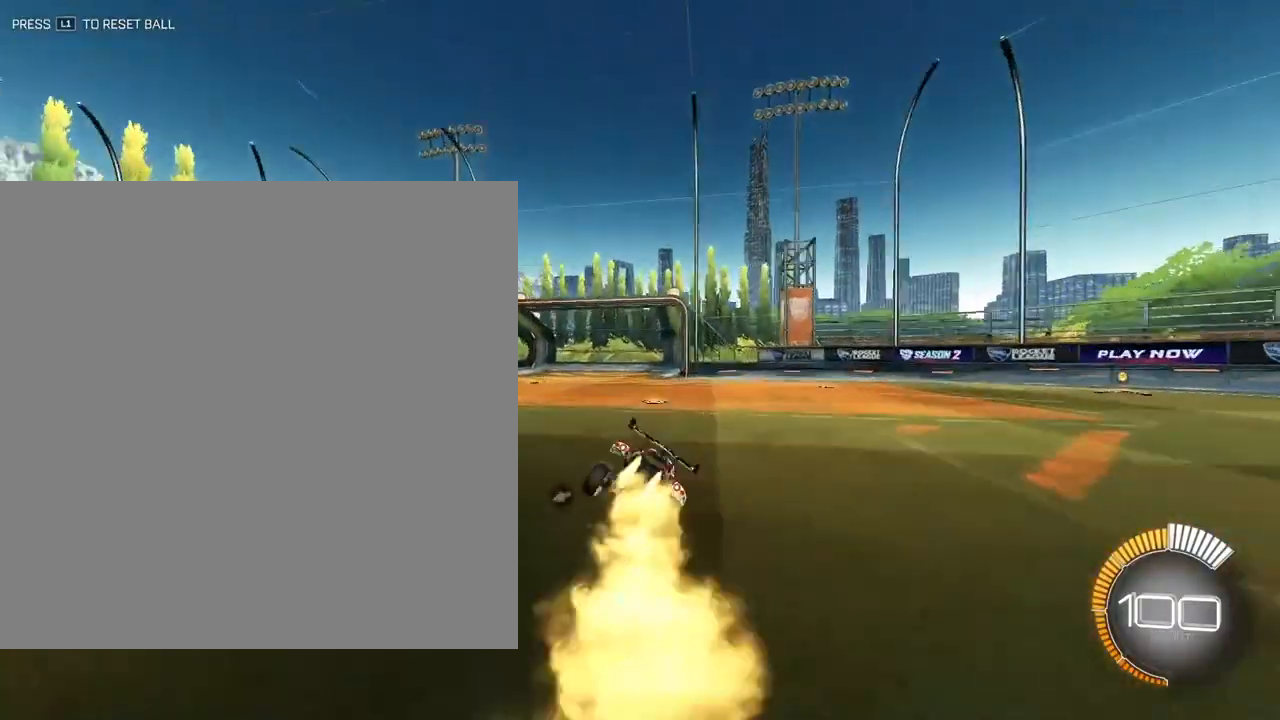
{"buttons": [], "left_stick": "up-left", "events": [[33, "left_stick", "center"], [67, "CROSS", "up"], [83, "L2", "up"], [283, "left_stick", "up-left"]]}
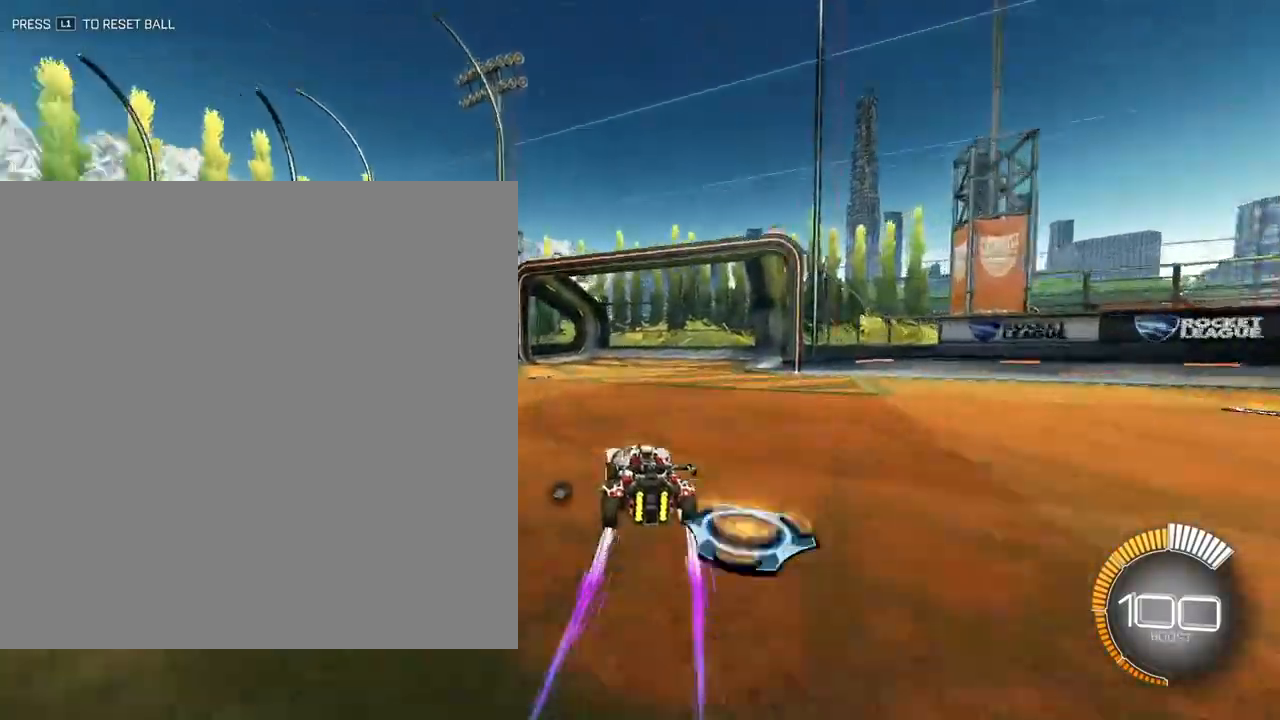
{"buttons": [], "left_stick": "up-left", "events": []}
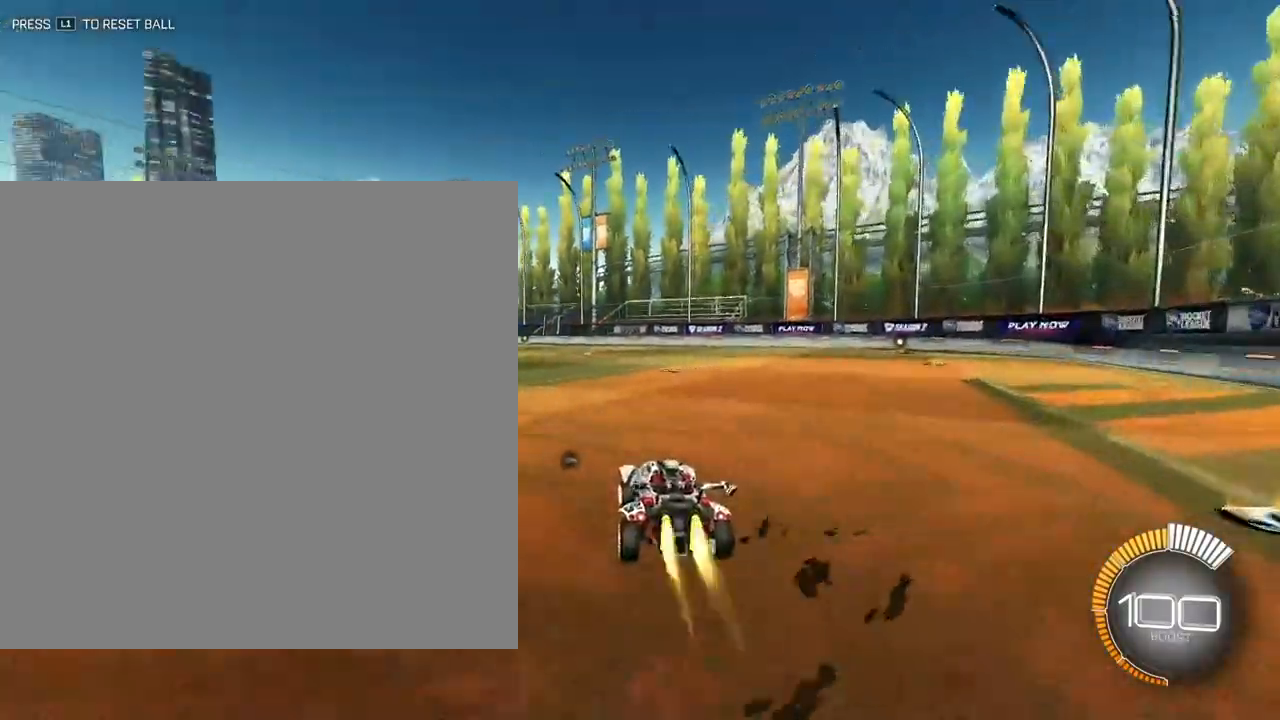
{"buttons": ["CROSS", "L2", "L3"], "left_stick": "down", "events": [[17, "L2", "down"], [250, "CROSS", "down"], [317, "left_stick", "up-right"], [333, "CROSS", "up"], [383, "CROSS", "down"], [433, "L3", "down"], [483, "left_stick", "down"]]}